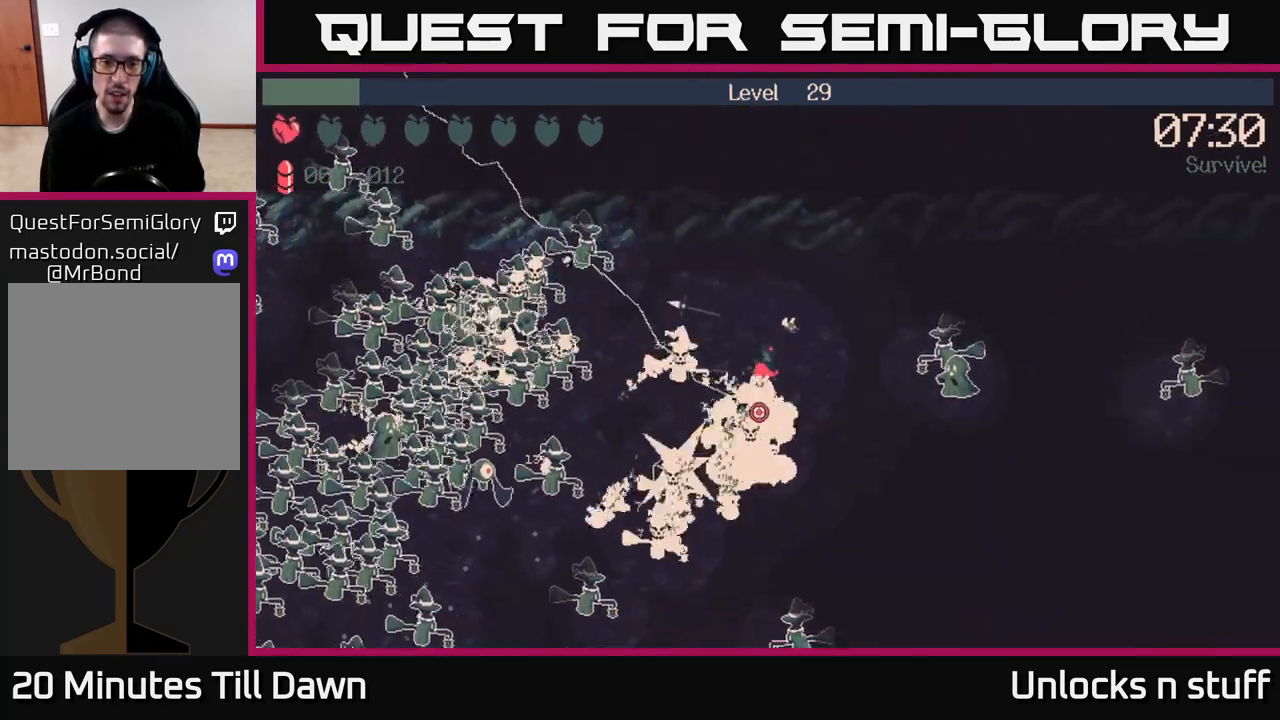
Gameplay with a controller (Xbox layout); each line is a JSON object with the inputs held at the frame after it. "events" lists button and stick changes between this image and that frame as [ms after this image, input, new state], when the widget could be followed in between.
{"buttons": [], "left_stick": "down-right", "right_stick": "down-left", "events": [[83, "R2", "up"], [200, "right_stick", "down-left"]]}
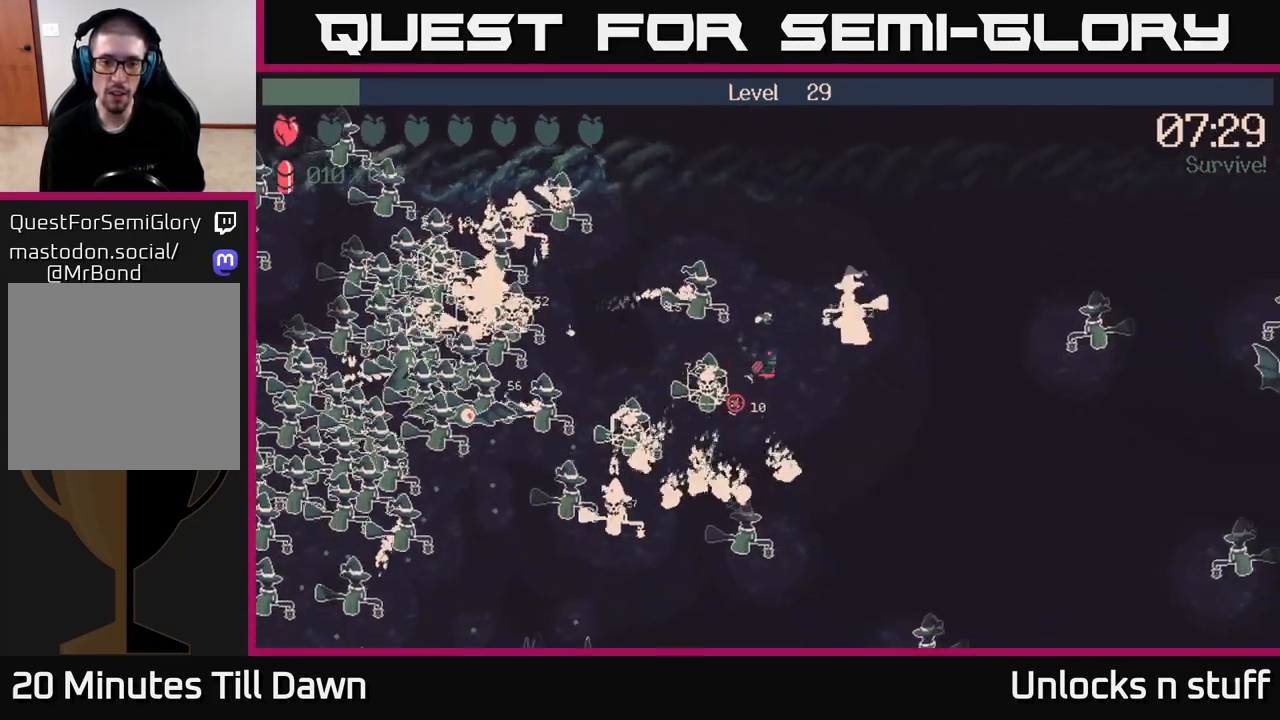
{"buttons": ["R2"], "left_stick": "down-right", "right_stick": "down-left", "events": [[500, "R2", "down"]]}
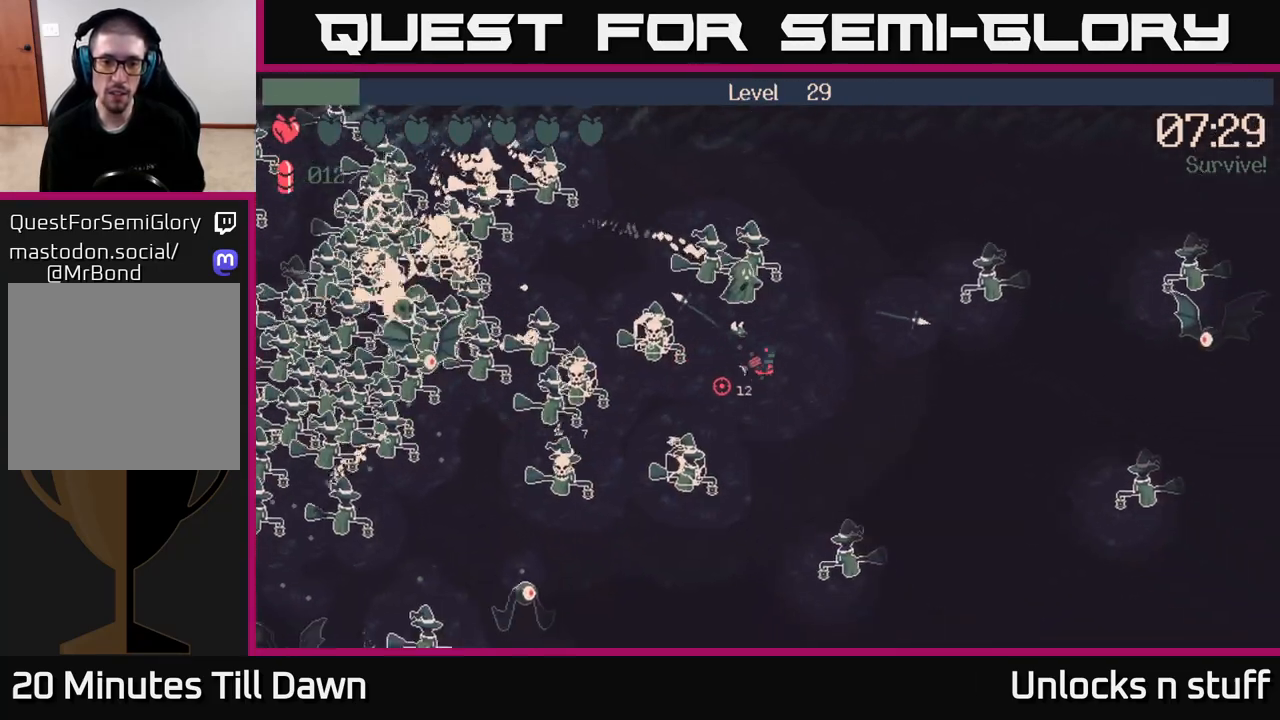
{"buttons": ["R2"], "left_stick": "down-right", "right_stick": "down", "events": [[17, "right_stick", "down"]]}
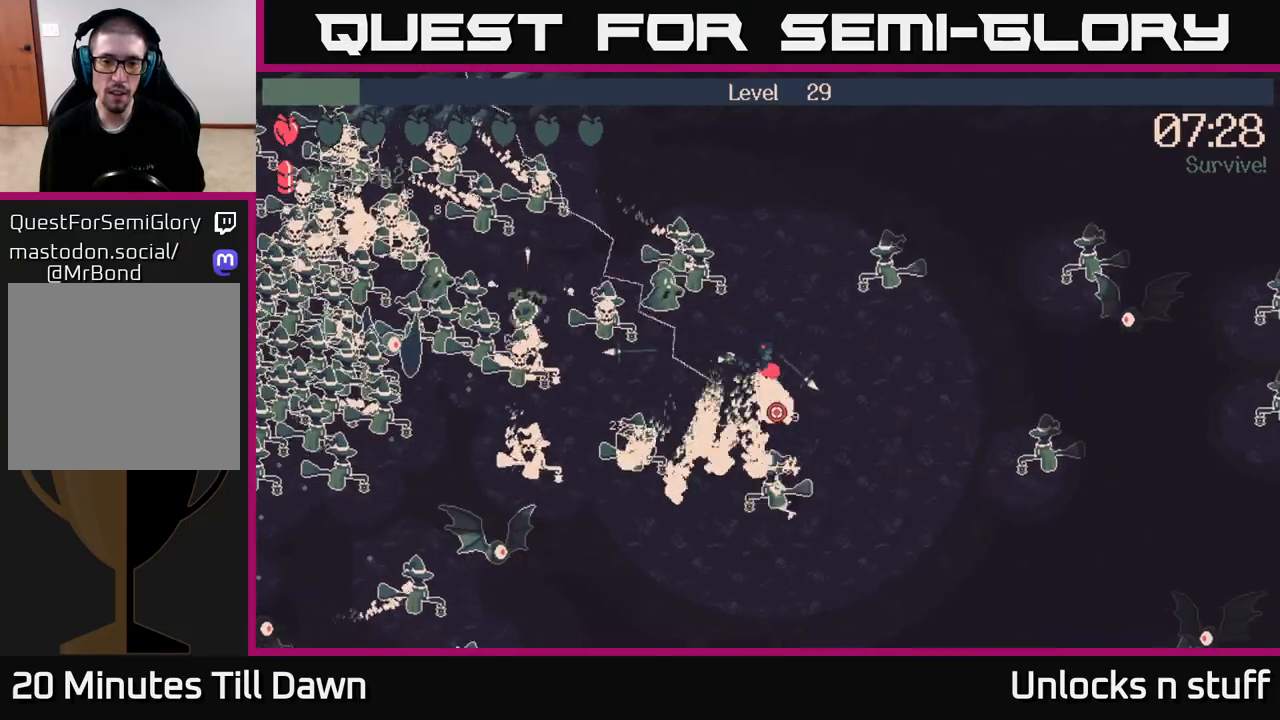
{"buttons": ["R2"], "left_stick": "down-right", "right_stick": "down", "events": []}
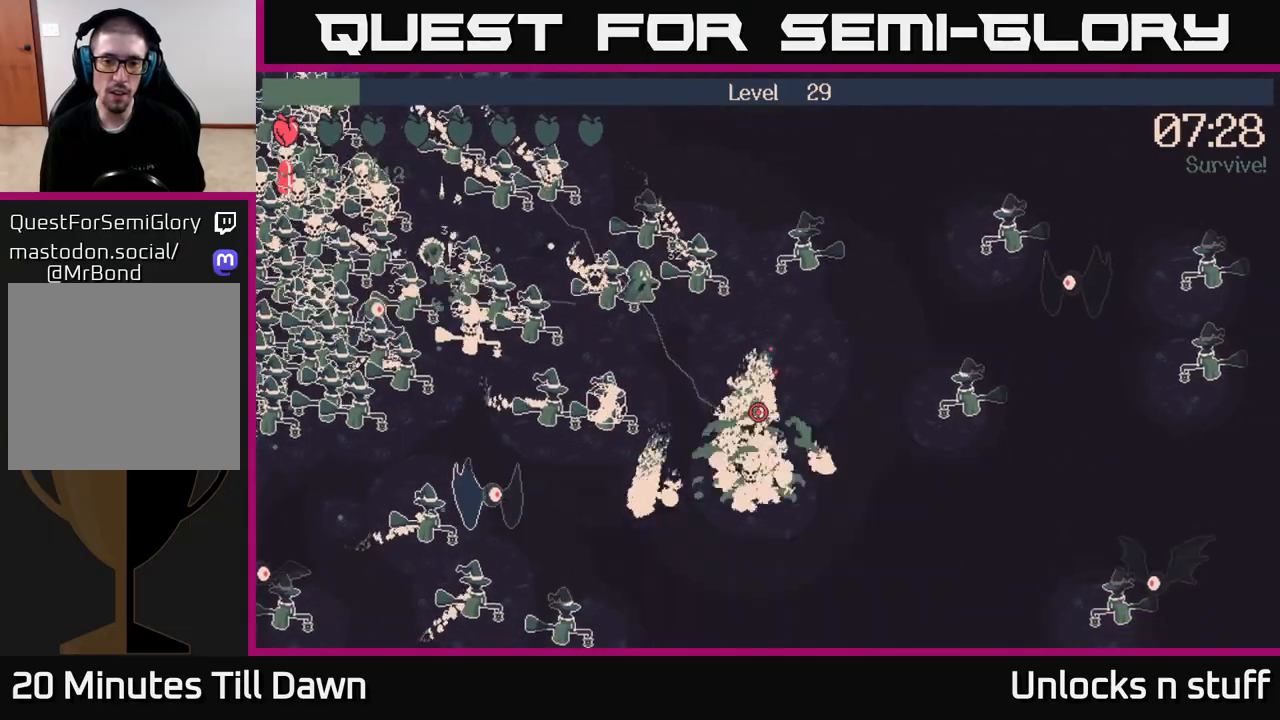
{"buttons": [], "left_stick": "down-left", "right_stick": "left", "events": [[67, "left_stick", "down"], [100, "R2", "up"], [183, "right_stick", "left"], [383, "left_stick", "down-left"]]}
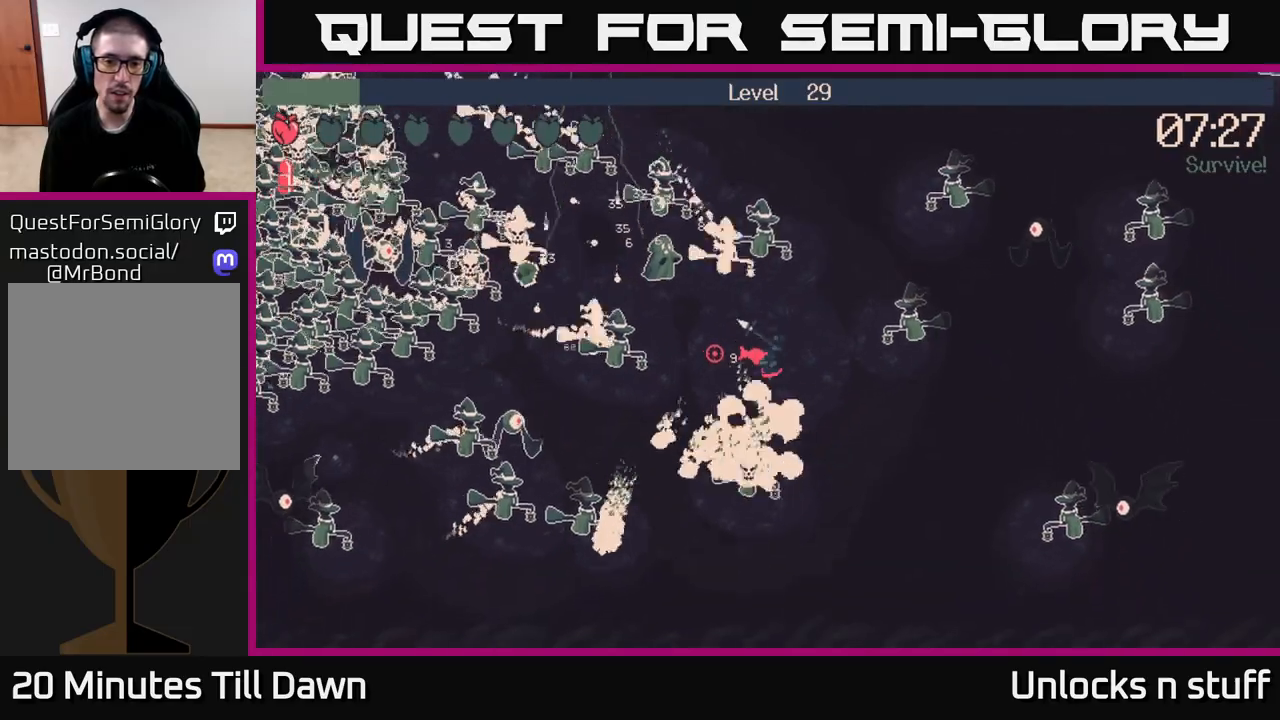
{"buttons": ["R2"], "left_stick": "down-right", "right_stick": "down-left", "events": [[33, "left_stick", "left"], [117, "R2", "down"], [217, "left_stick", "down"], [317, "left_stick", "down-right"], [500, "right_stick", "down-left"]]}
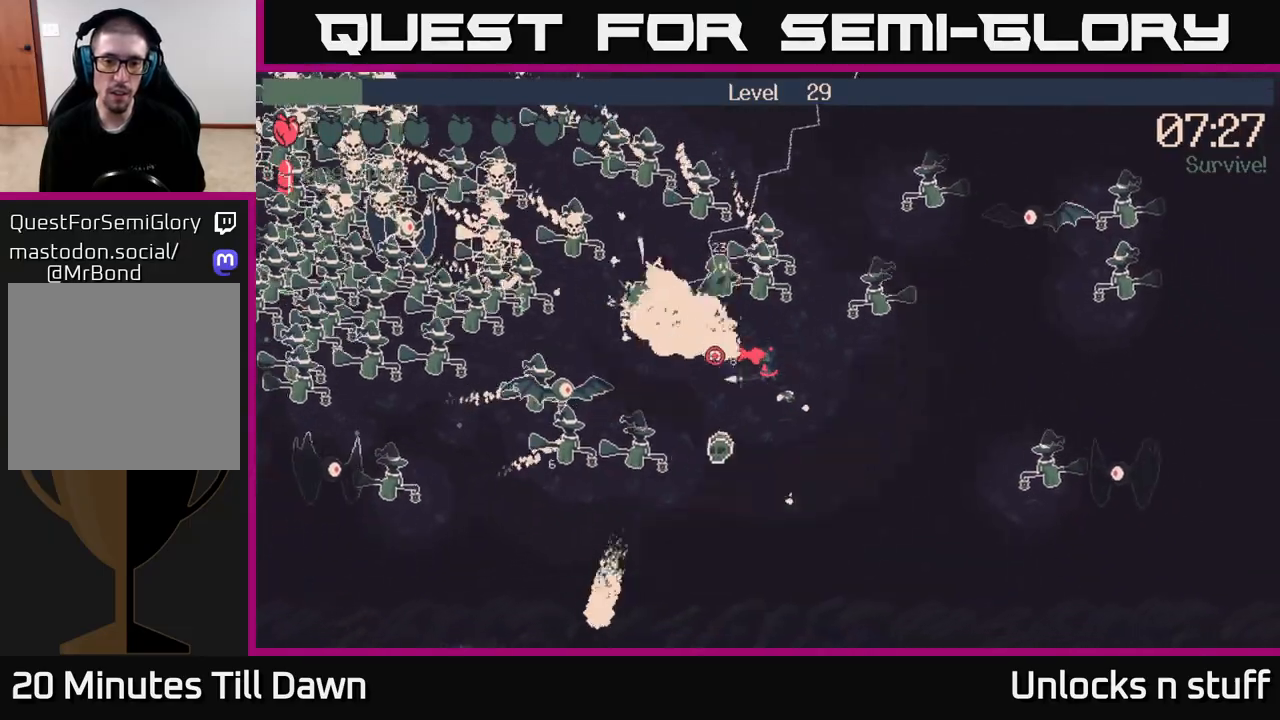
{"buttons": ["R2"], "left_stick": "down-left", "right_stick": "up", "events": [[283, "left_stick", "down-left"], [350, "right_stick", "up-left"], [433, "right_stick", "up"]]}
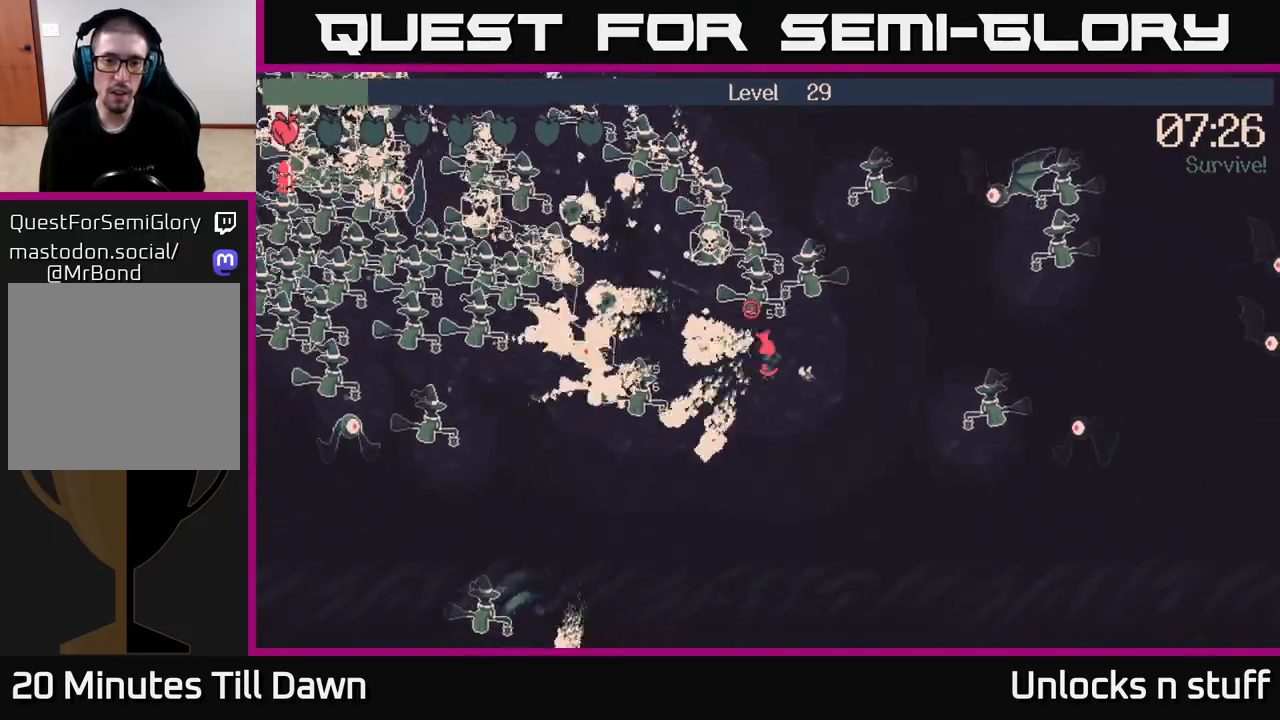
{"buttons": ["R2"], "left_stick": "down-left", "right_stick": "left", "events": [[217, "right_stick", "left"]]}
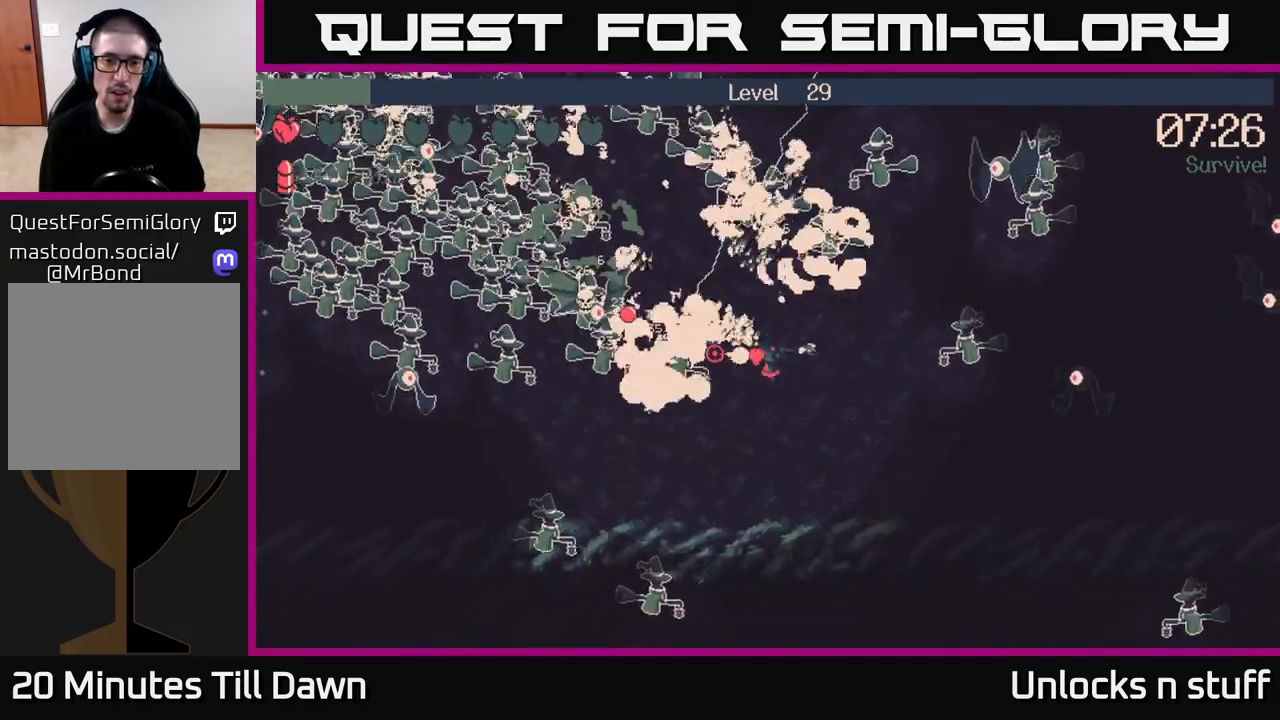
{"buttons": ["R2"], "left_stick": "down-left", "right_stick": "left", "events": []}
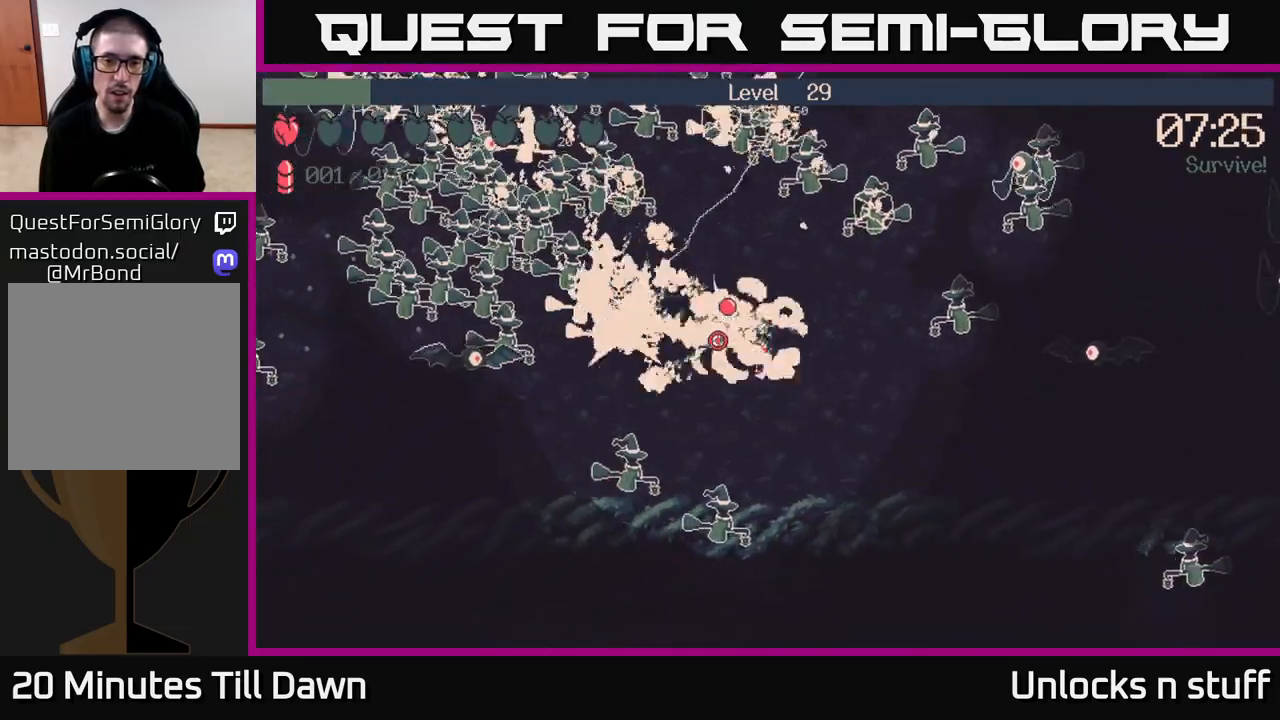
{"buttons": [], "left_stick": "down-right", "right_stick": "left", "events": [[250, "left_stick", "down-right"], [283, "R2", "up"]]}
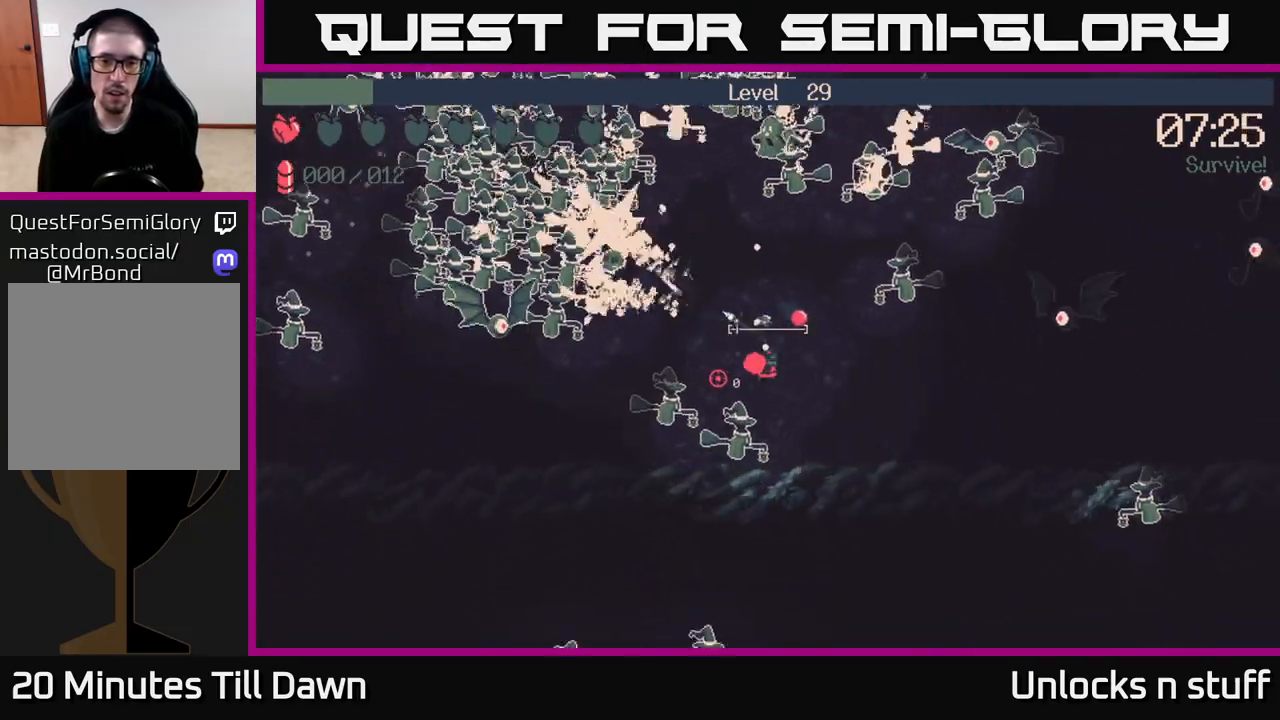
{"buttons": [], "left_stick": "down", "right_stick": "left", "events": [[367, "left_stick", "down-left"], [500, "left_stick", "down"]]}
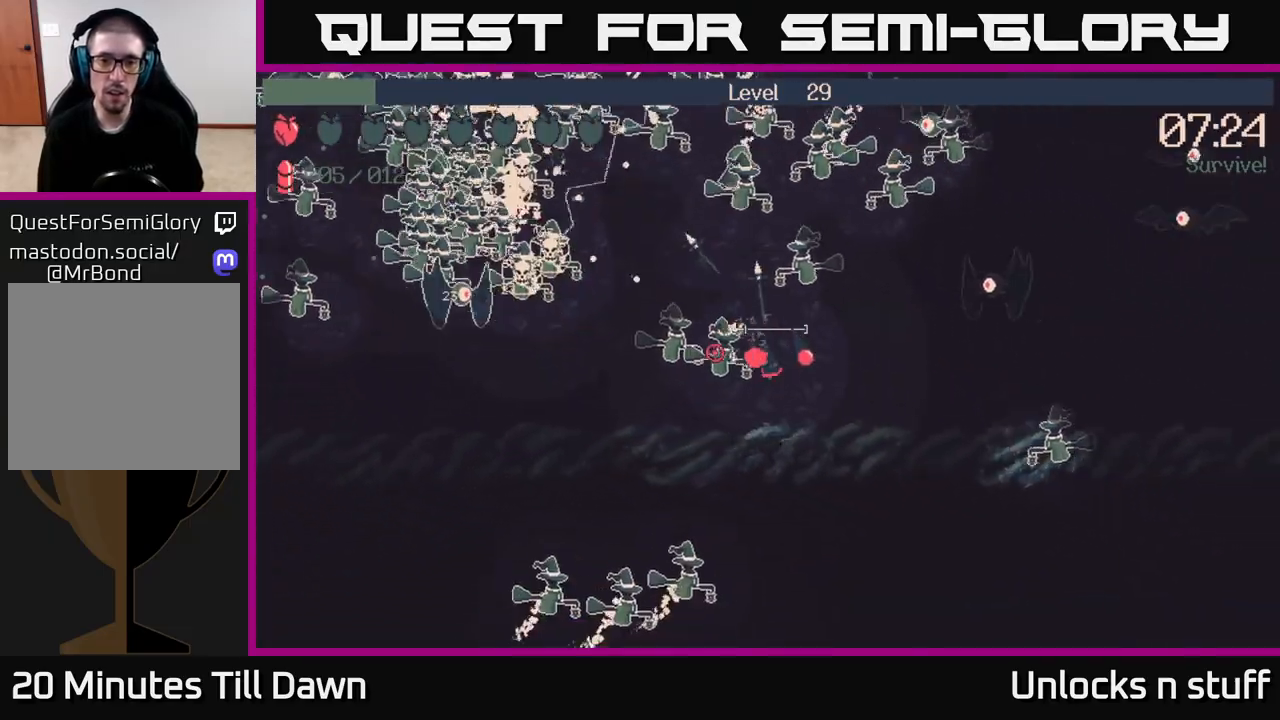
{"buttons": ["R2"], "left_stick": "down-left", "right_stick": "up-left", "events": [[17, "left_stick", "down-right"], [300, "right_stick", "up-left"], [350, "left_stick", "up-right"], [400, "R2", "down"], [500, "left_stick", "down-left"]]}
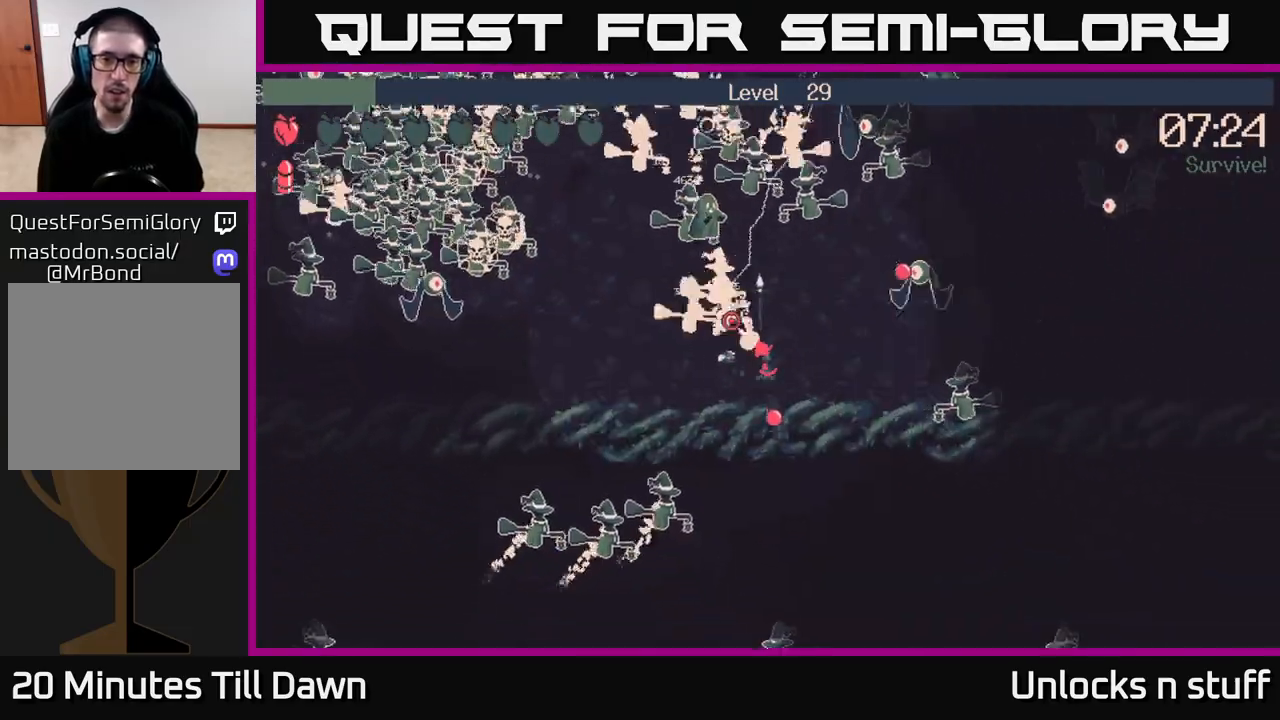
{"buttons": ["R2"], "left_stick": "up-right", "right_stick": "up", "events": [[283, "right_stick", "up"], [300, "left_stick", "up-left"], [417, "left_stick", "up-right"]]}
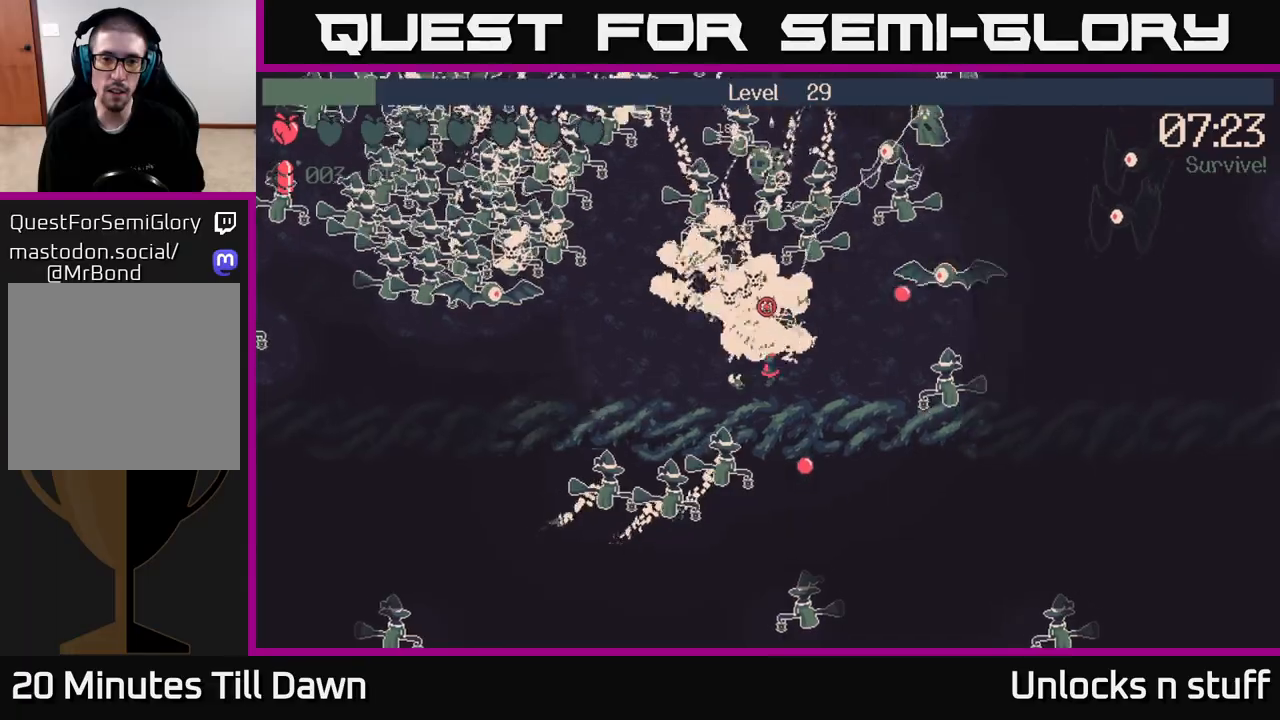
{"buttons": [], "left_stick": "left", "right_stick": "left", "events": [[133, "left_stick", "left"], [267, "right_stick", "up-left"], [417, "R2", "up"], [467, "right_stick", "left"]]}
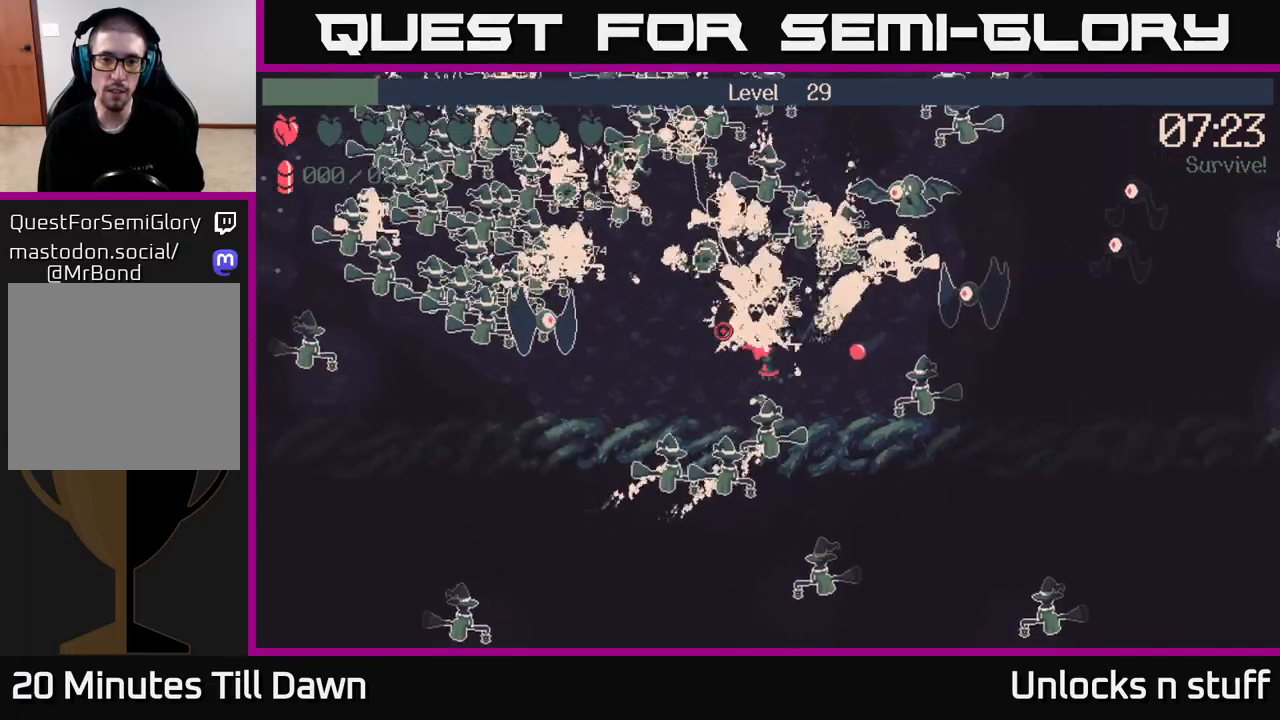
{"buttons": ["R2"], "left_stick": "left", "right_stick": "left", "events": [[483, "R2", "down"]]}
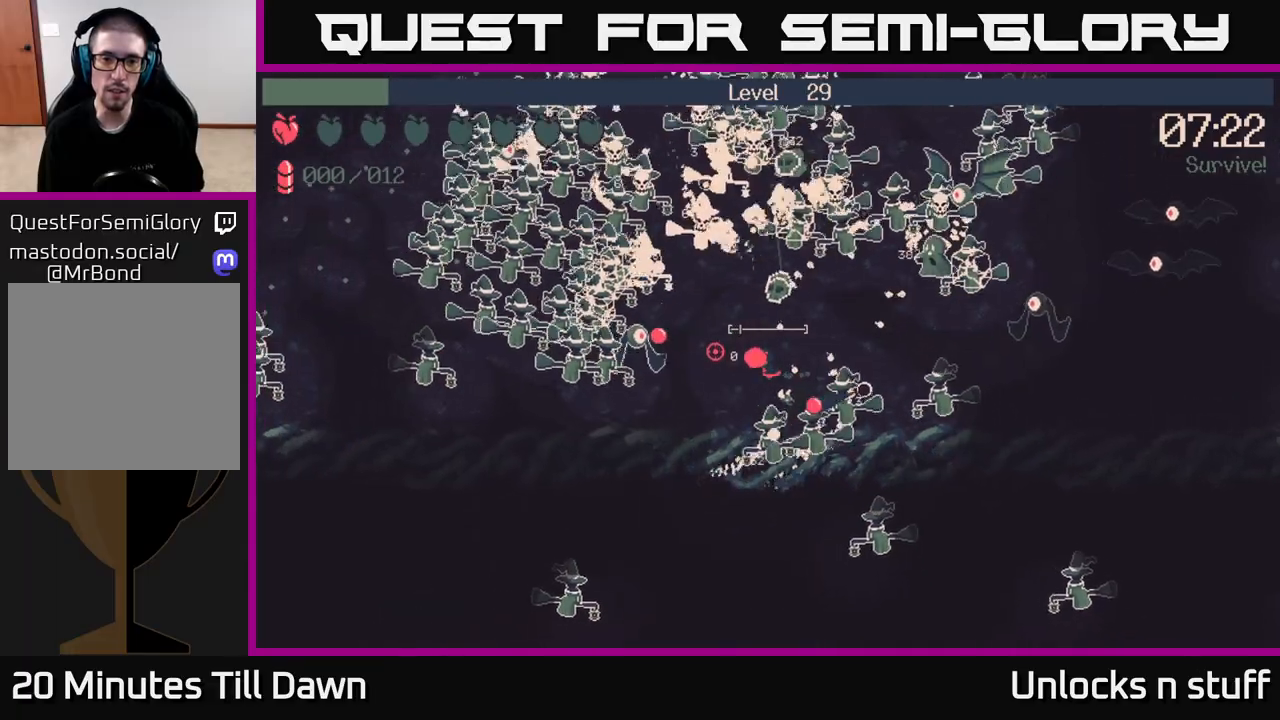
{"buttons": [], "left_stick": "down-right", "right_stick": "up-left", "events": [[283, "left_stick", "down-left"], [433, "left_stick", "down-right"], [433, "right_stick", "up-left"], [467, "R2", "up"]]}
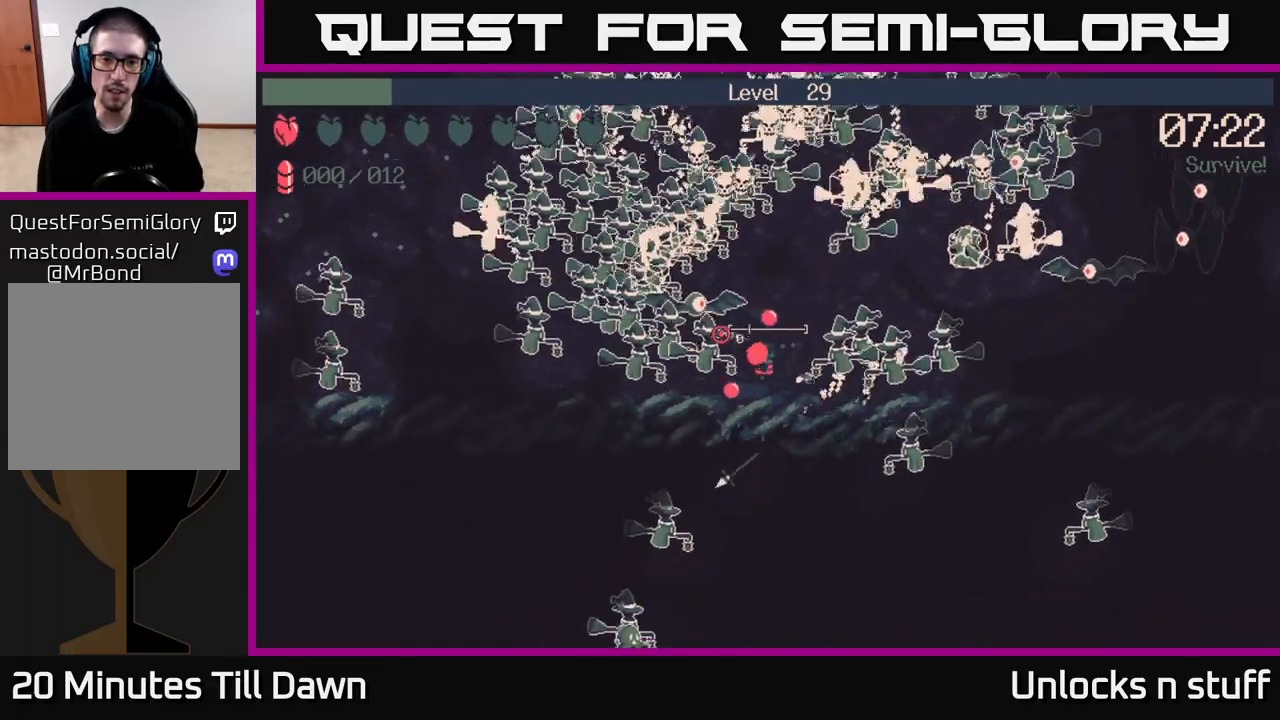
{"buttons": ["R2"], "left_stick": "up-left", "right_stick": "left", "events": [[33, "R2", "down"], [50, "left_stick", "up"], [233, "left_stick", "up-left"], [267, "right_stick", "left"], [333, "left_stick", "up"], [500, "left_stick", "up-left"]]}
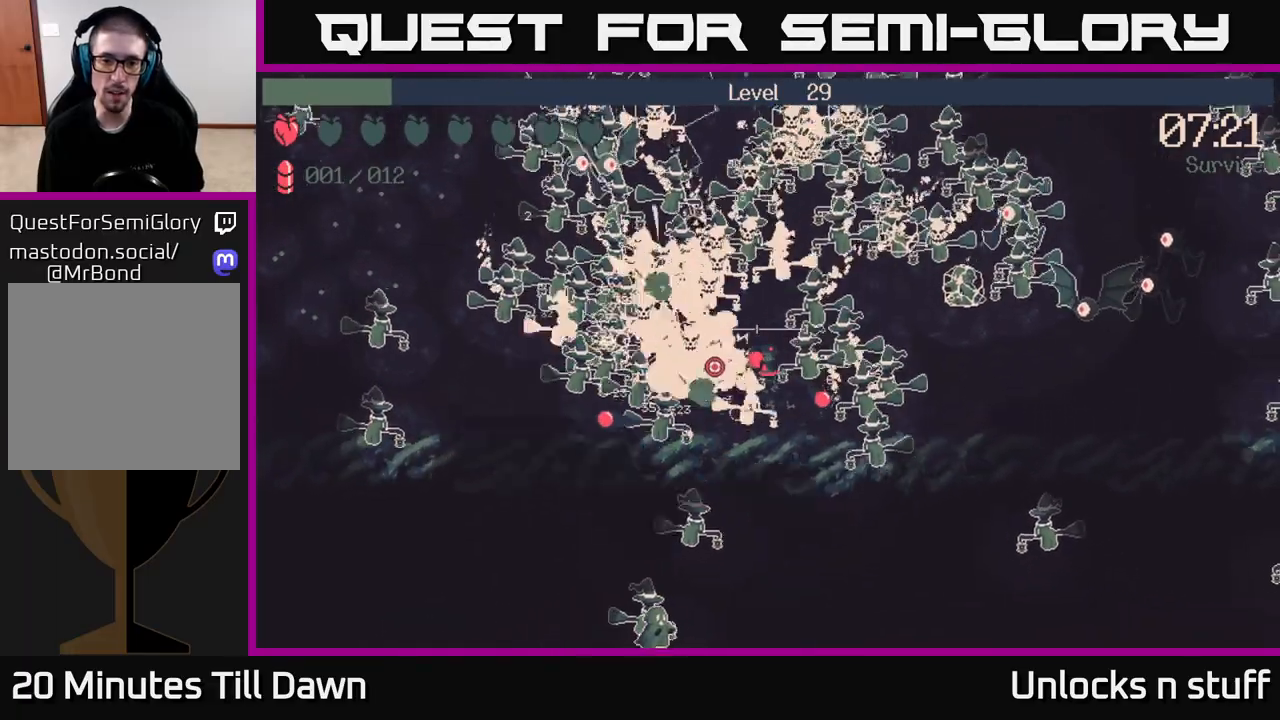
{"buttons": ["R2"], "left_stick": "down", "right_stick": "up-right", "events": [[133, "right_stick", "down-left"], [167, "left_stick", "down-left"], [283, "right_stick", "down-right"], [433, "right_stick", "up-right"], [450, "left_stick", "down"]]}
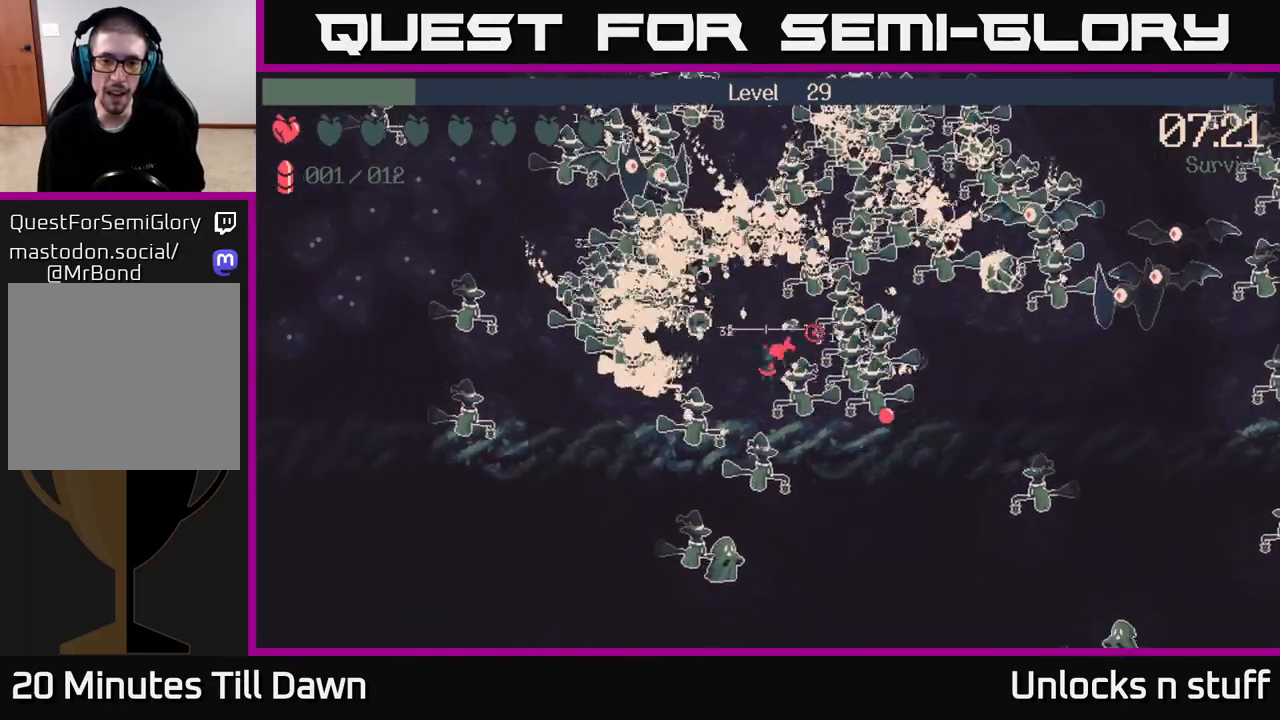
{"buttons": ["R2"], "left_stick": "up-right", "right_stick": "right", "events": [[17, "left_stick", "down-right"], [67, "right_stick", "up"], [133, "left_stick", "up-left"], [233, "R2", "up"], [267, "right_stick", "right"], [400, "R2", "down"], [483, "left_stick", "up-right"]]}
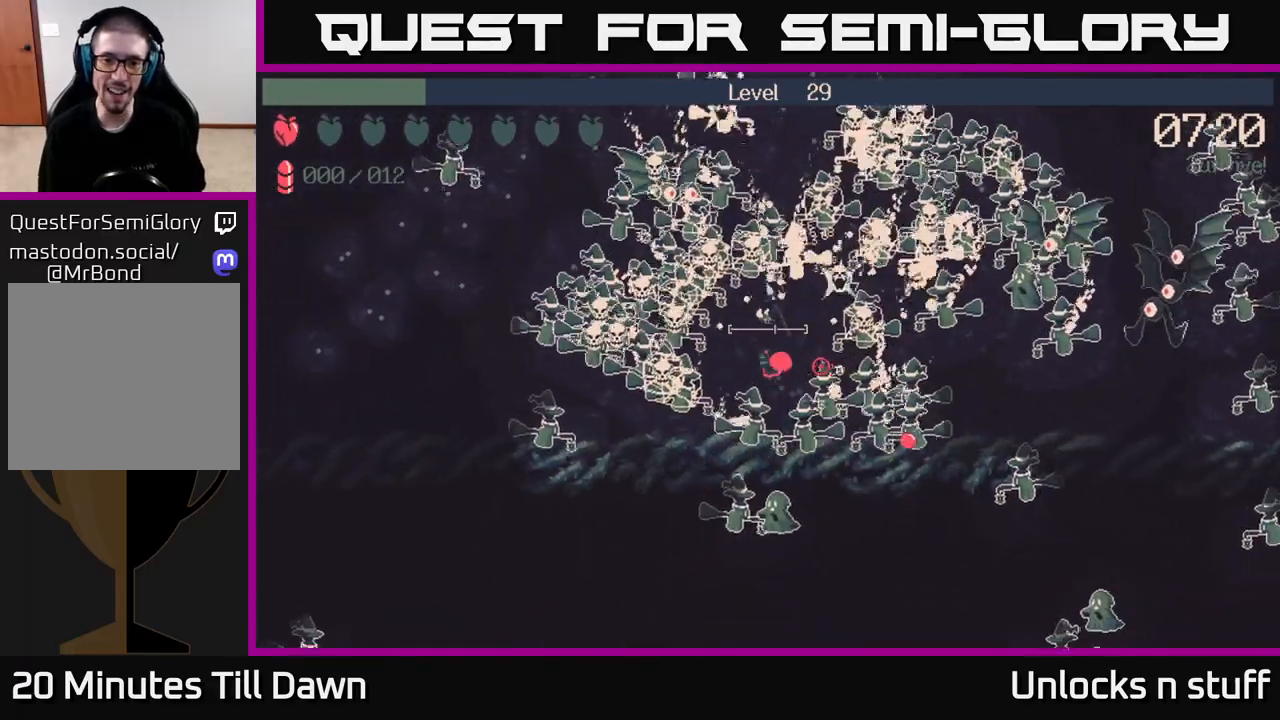
{"buttons": ["R2"], "left_stick": "left", "right_stick": "down-right", "events": [[50, "right_stick", "down-right"], [67, "R2", "up"], [167, "left_stick", "up-left"], [217, "R2", "down"], [250, "left_stick", "center"], [250, "right_stick", "right"], [367, "right_stick", "down-right"], [433, "left_stick", "left"]]}
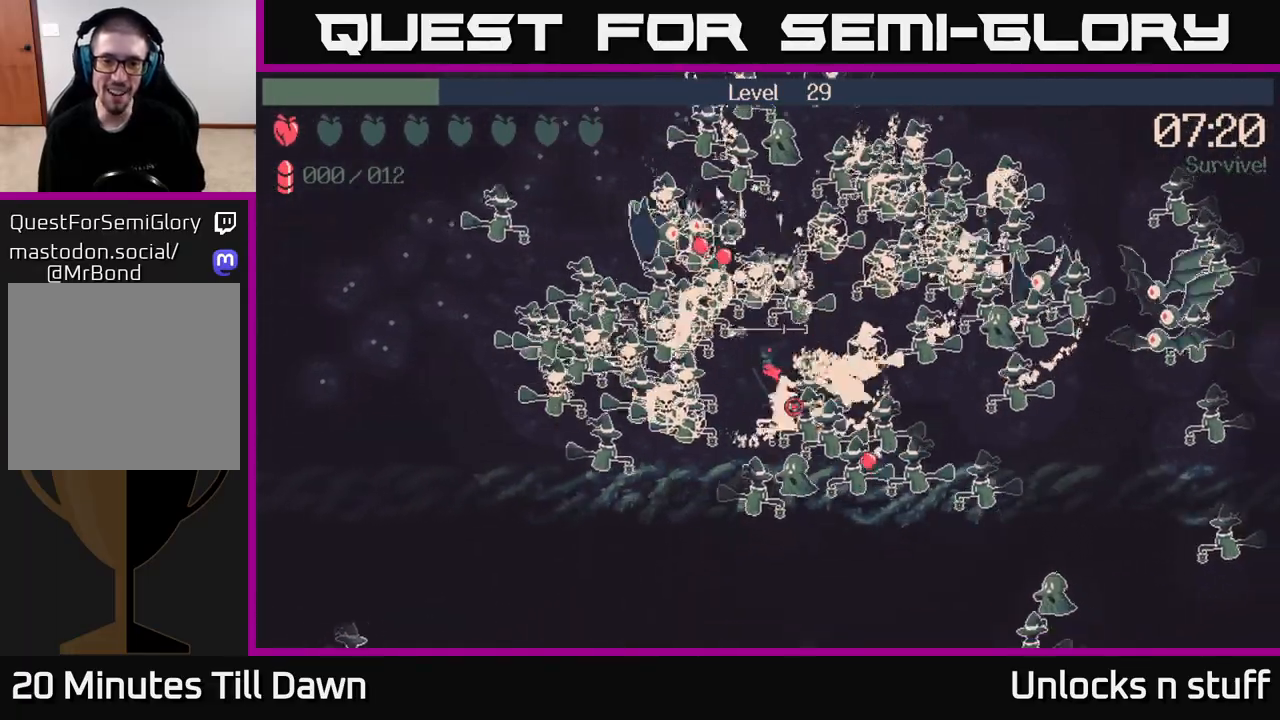
{"buttons": ["R2"], "left_stick": "down", "right_stick": "down-left", "events": [[117, "left_stick", "center"], [167, "left_stick", "up"], [217, "left_stick", "right"], [400, "left_stick", "left"], [483, "left_stick", "down"], [483, "right_stick", "down-left"]]}
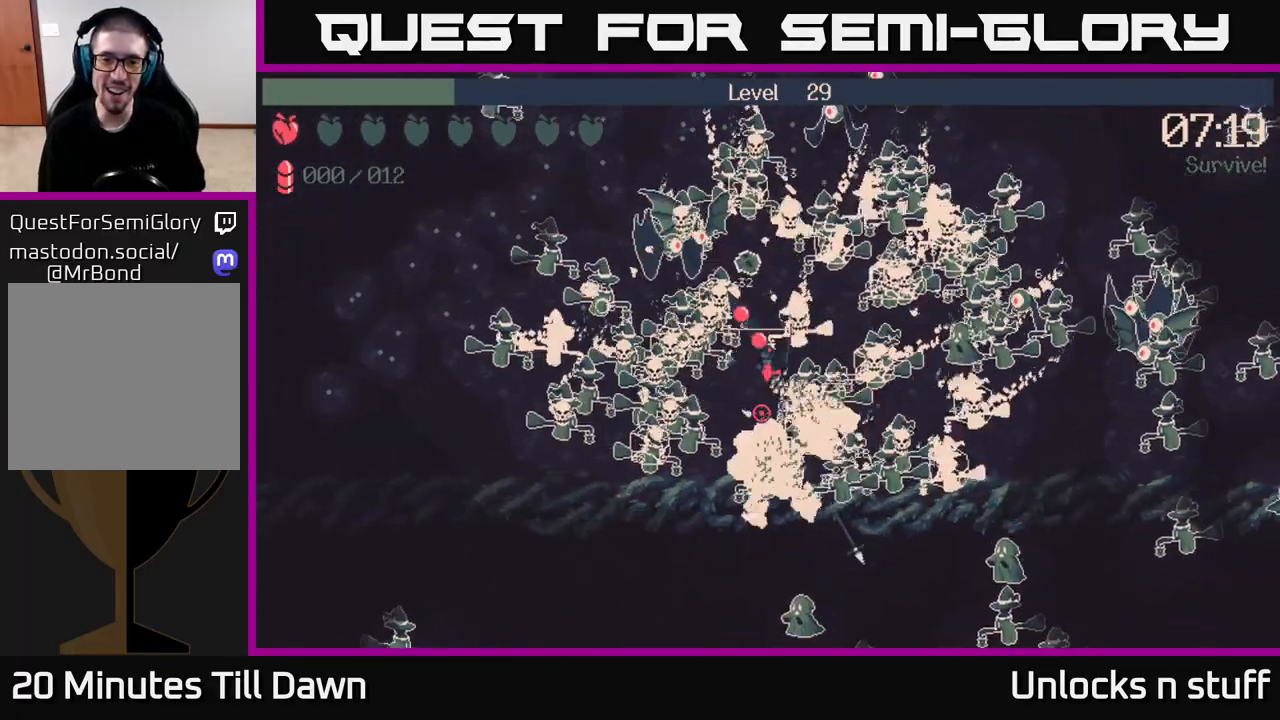
{"buttons": [], "left_stick": "down-left", "right_stick": "up-right", "events": [[67, "right_stick", "up-left"], [167, "right_stick", "up"], [233, "left_stick", "down-left"], [417, "R2", "up"], [450, "right_stick", "up-right"]]}
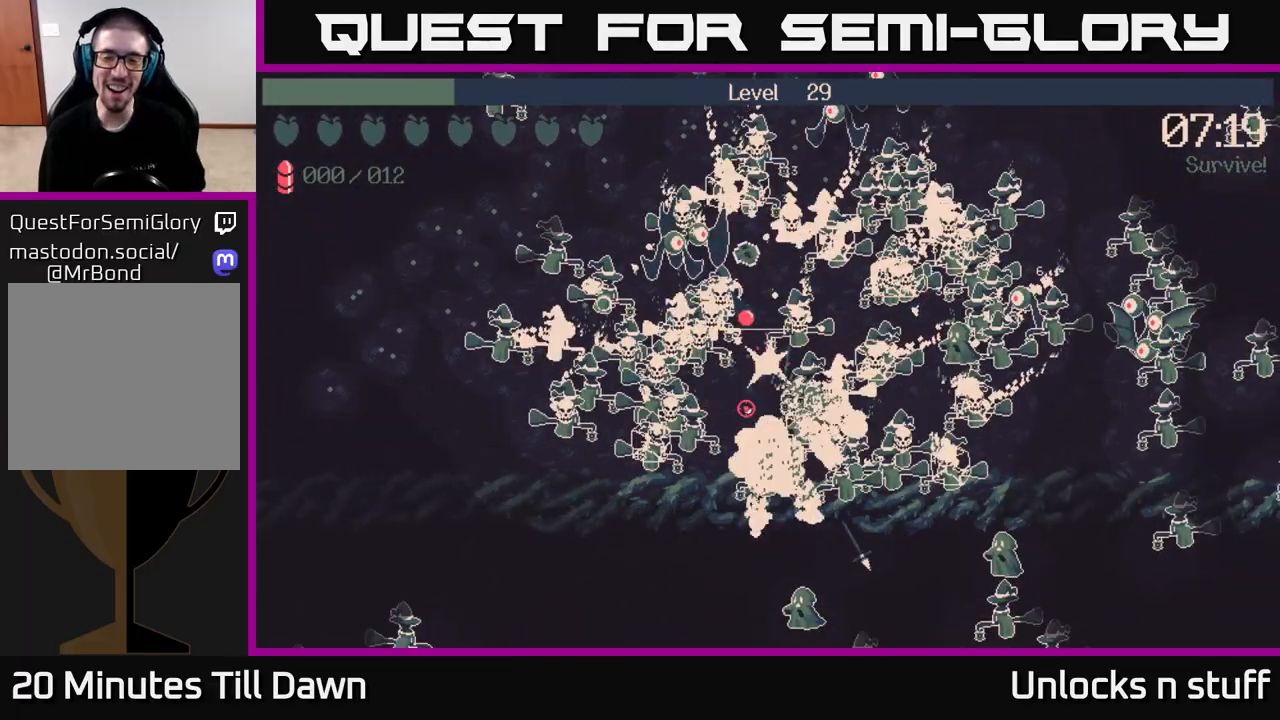
{"buttons": [], "left_stick": "center", "right_stick": "center", "events": [[33, "R2", "down"], [200, "R2", "up"], [267, "left_stick", "center"], [350, "right_stick", "center"]]}